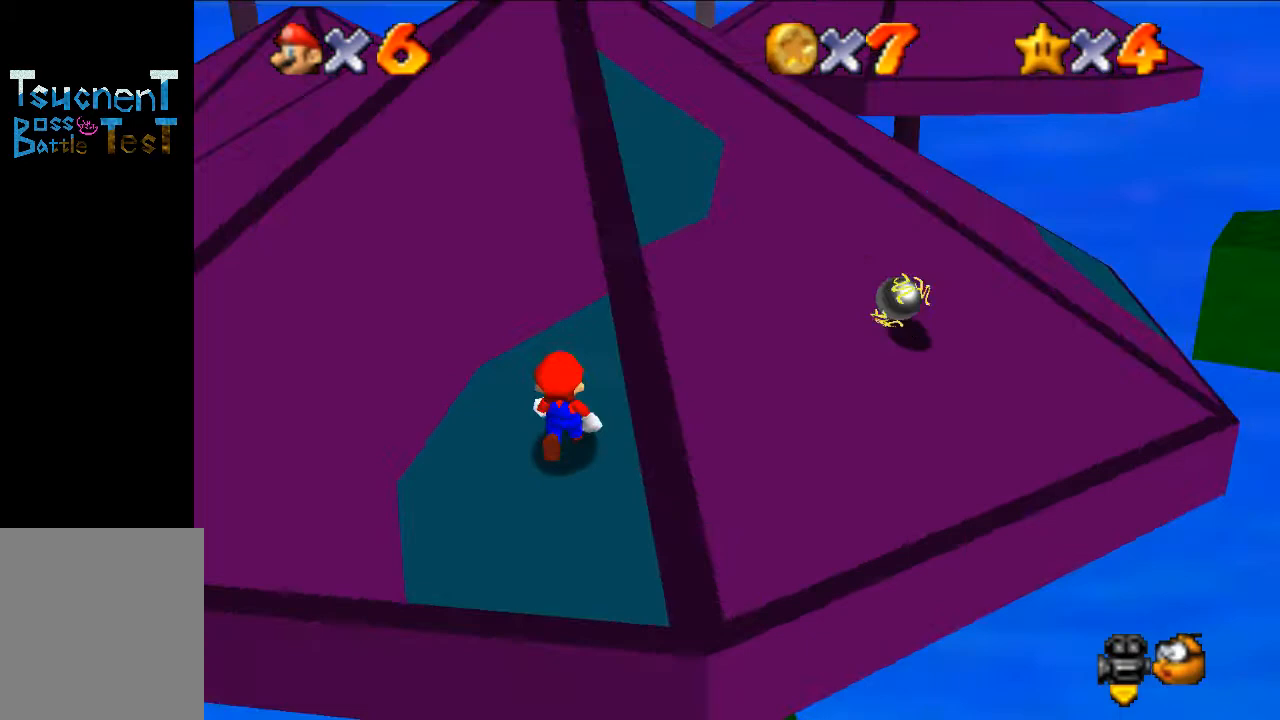
Gameplay with a controller (Nintendo layout); each line is a JSON object with the inputs held at the frame after it. "events" lists button and stick changes between this image and that frame as [ms after this image, input, new state], when the widget could be followed in between. Not read: L3 R3.
{"buttons": [], "left_stick": "up", "events": [[100, "A", "down"], [167, "A", "up"]]}
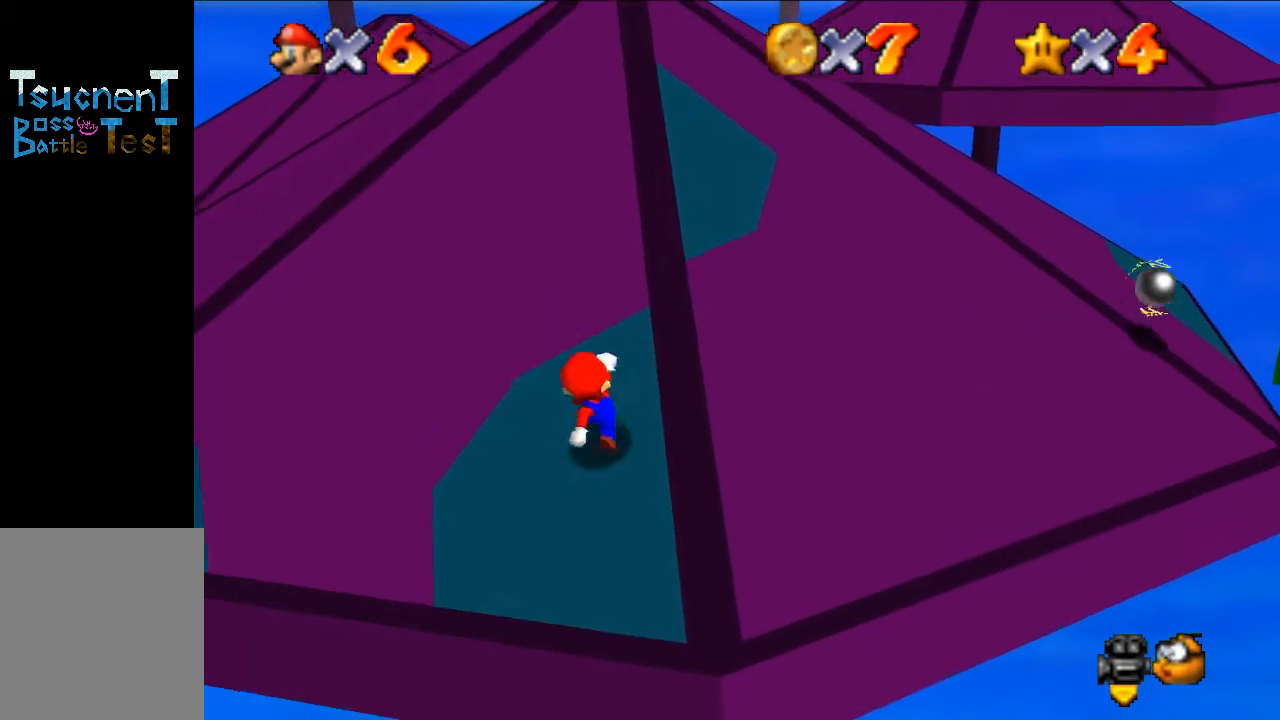
{"buttons": ["A"], "left_stick": "up", "events": [[467, "A", "down"]]}
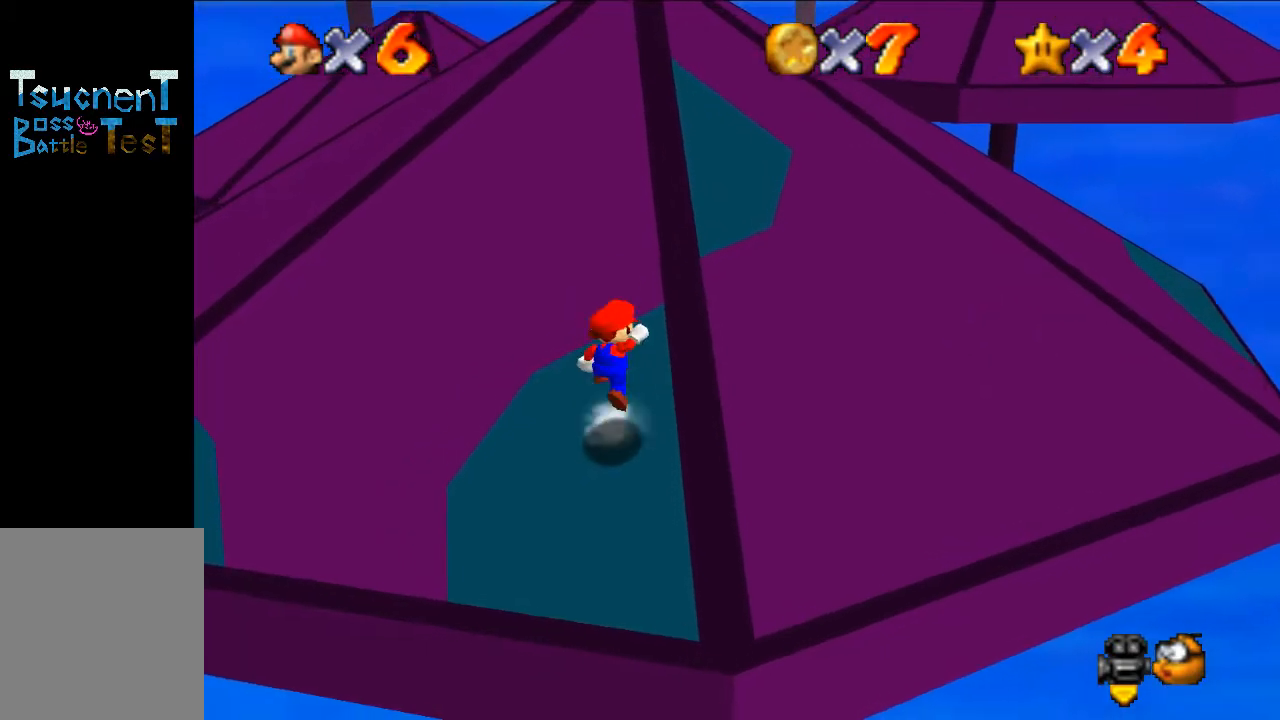
{"buttons": [], "left_stick": "up", "events": [[67, "A", "up"]]}
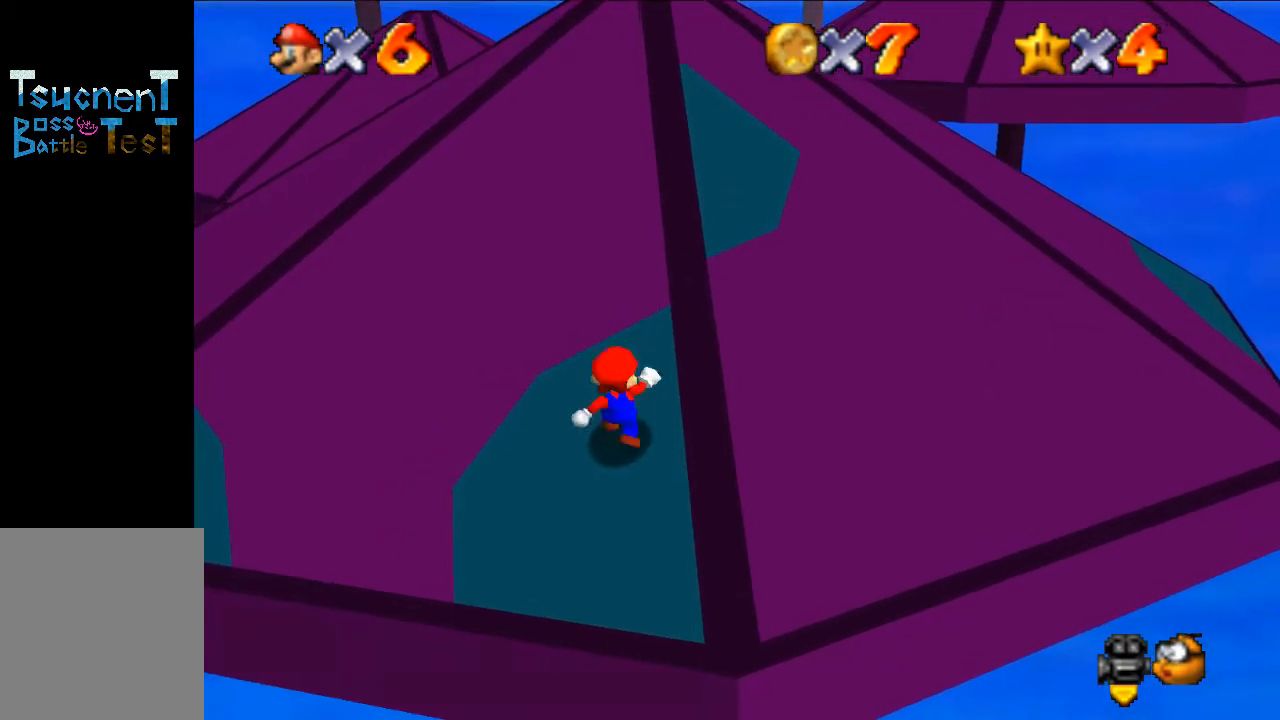
{"buttons": [], "left_stick": "center", "events": [[67, "A", "down"], [200, "A", "up"], [433, "left_stick", "center"]]}
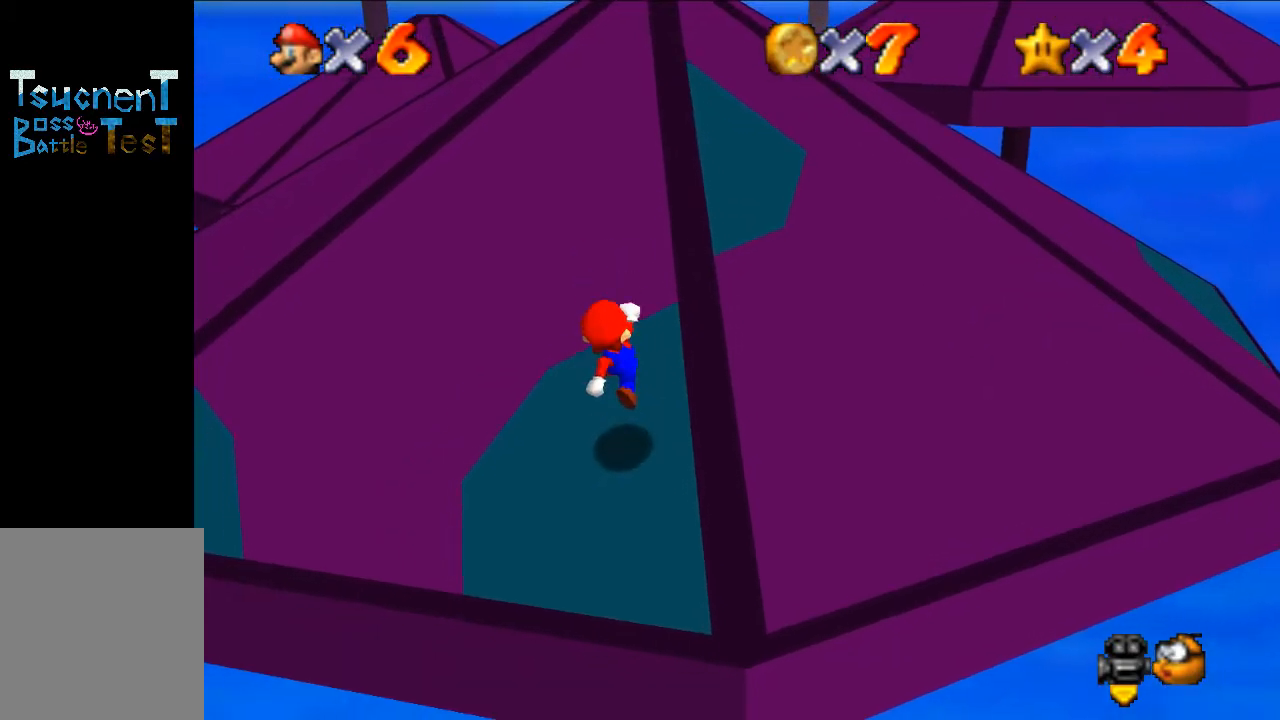
{"buttons": ["A"], "left_stick": "up-right", "events": [[333, "A", "down"], [500, "left_stick", "up-right"]]}
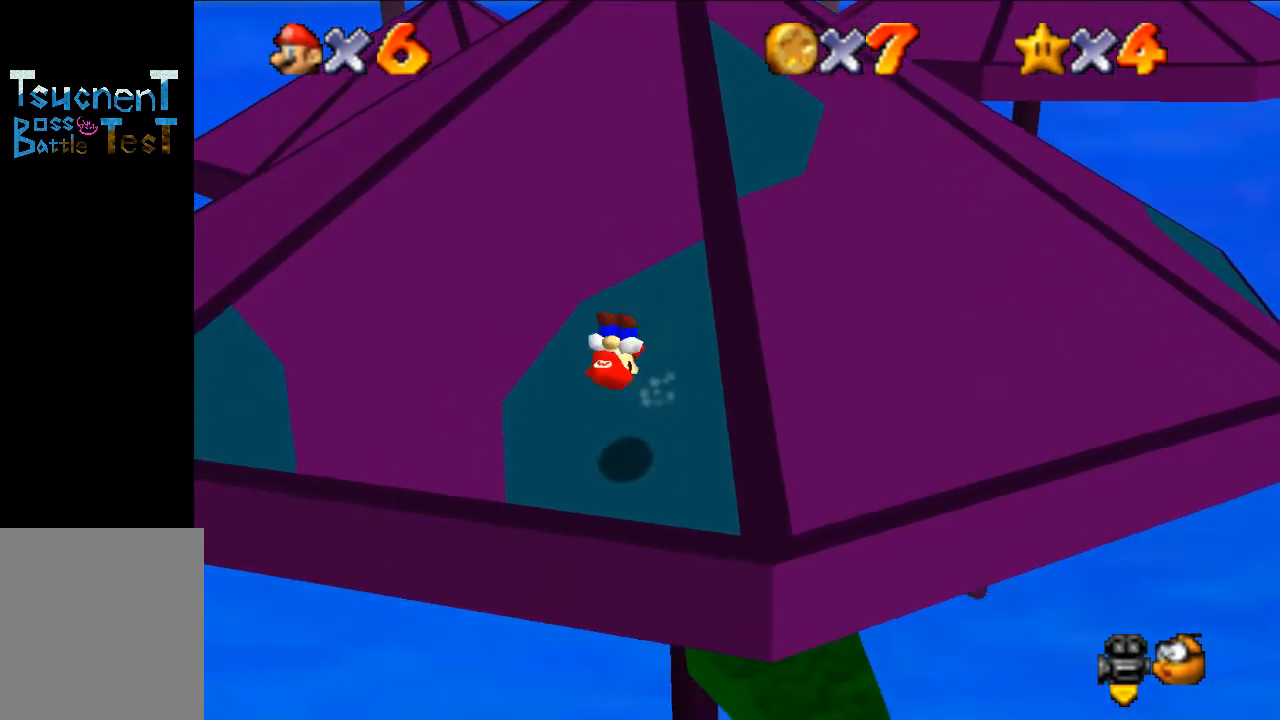
{"buttons": [], "left_stick": "up-right", "events": [[233, "B", "down"], [300, "A", "up"], [433, "B", "up"]]}
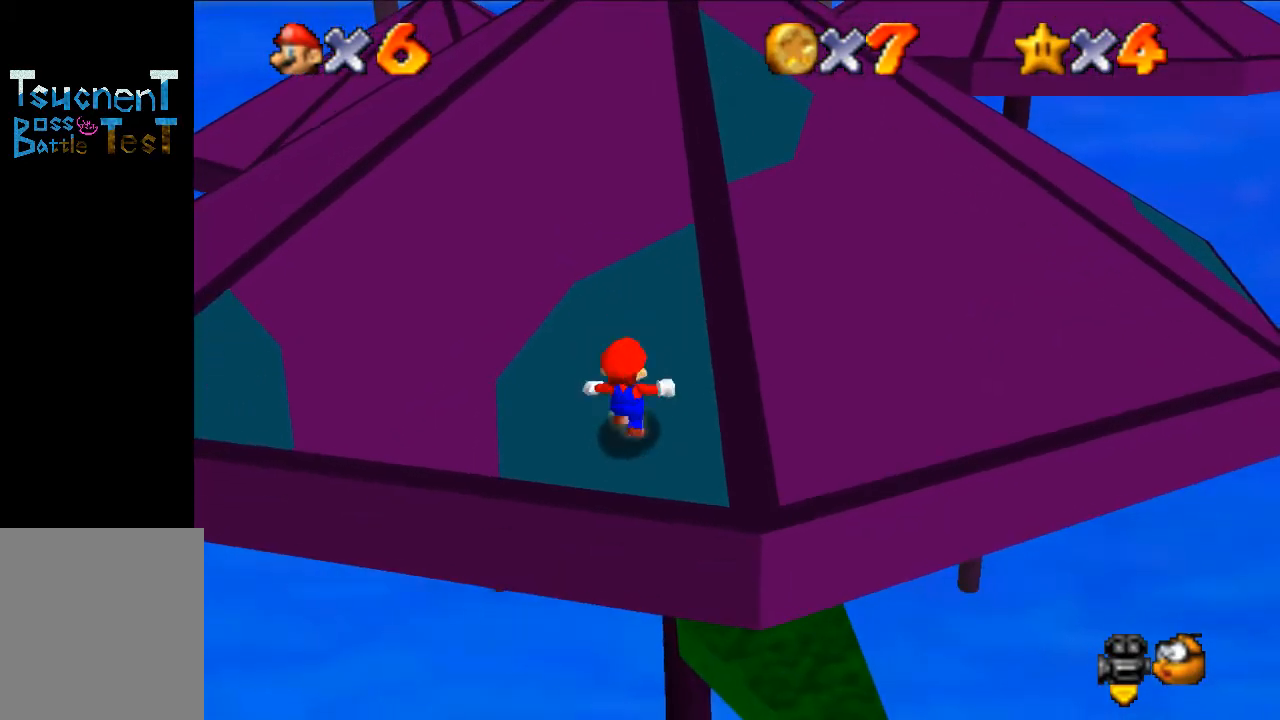
{"buttons": ["A"], "left_stick": "up-right", "events": [[133, "A", "down"]]}
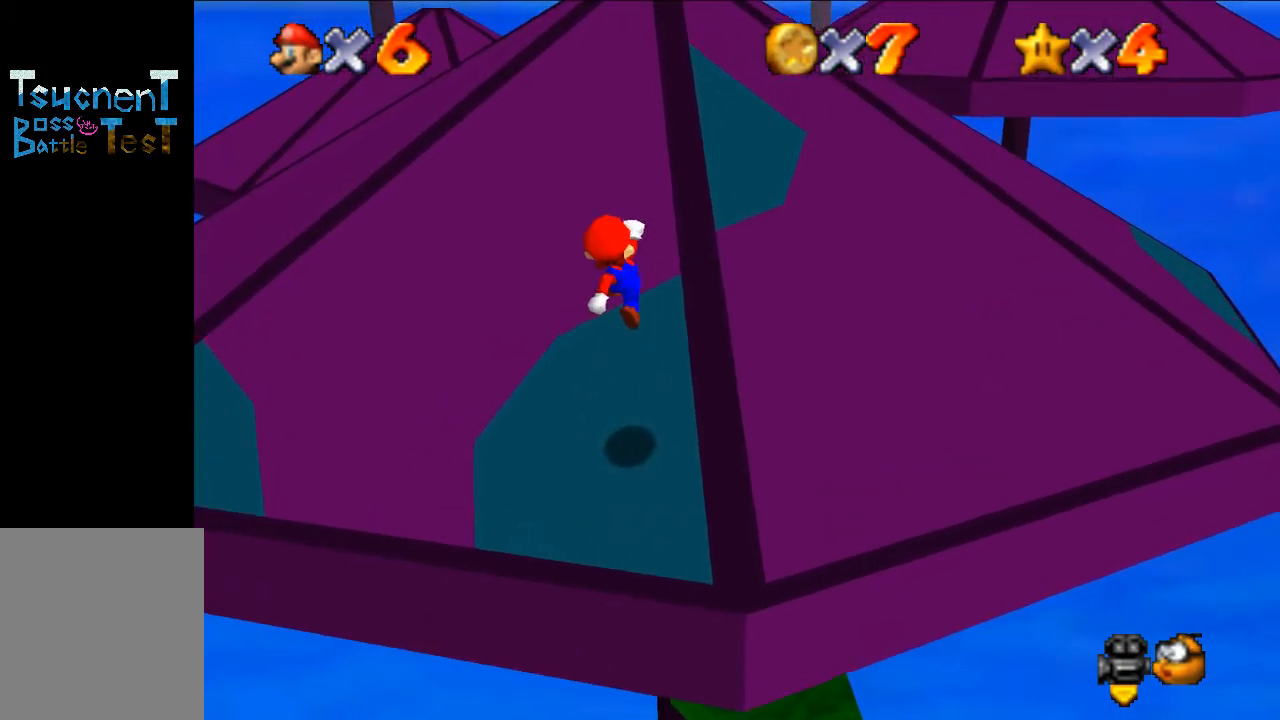
{"buttons": [], "left_stick": "up-right", "events": [[67, "A", "up"]]}
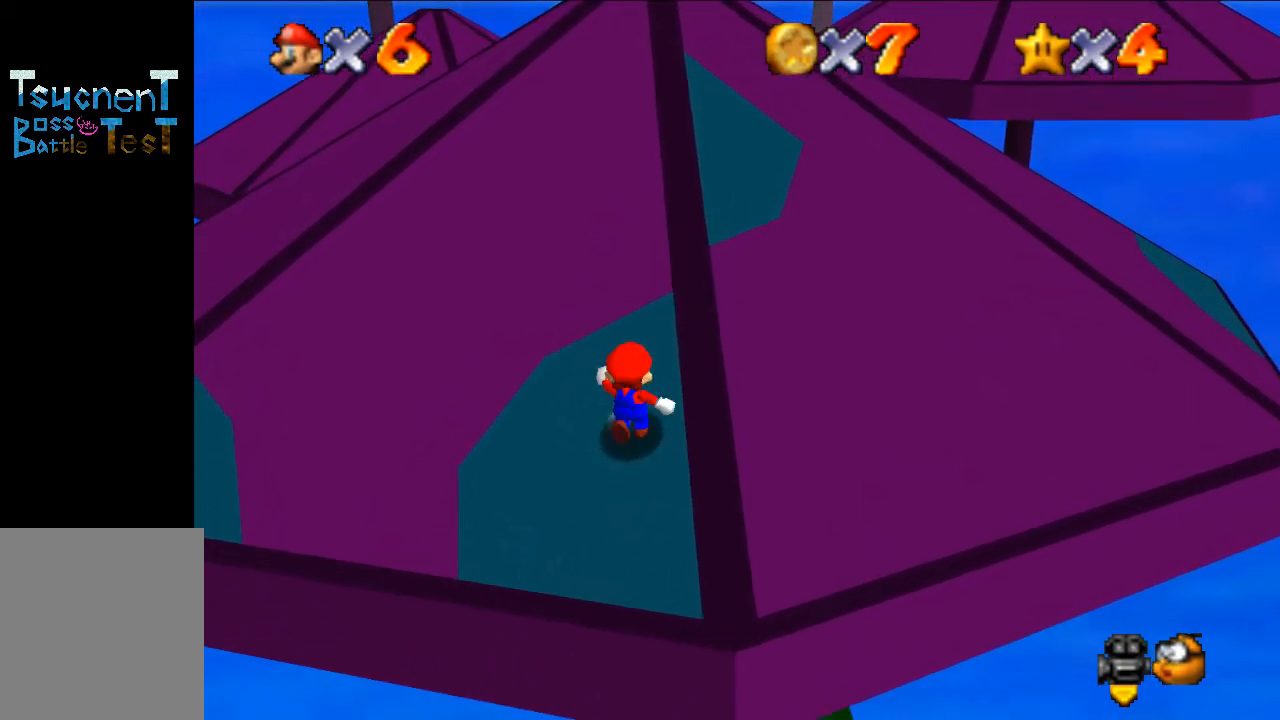
{"buttons": [], "left_stick": "up-right", "events": [[267, "A", "down"], [267, "B", "down"], [433, "B", "up"], [467, "A", "up"]]}
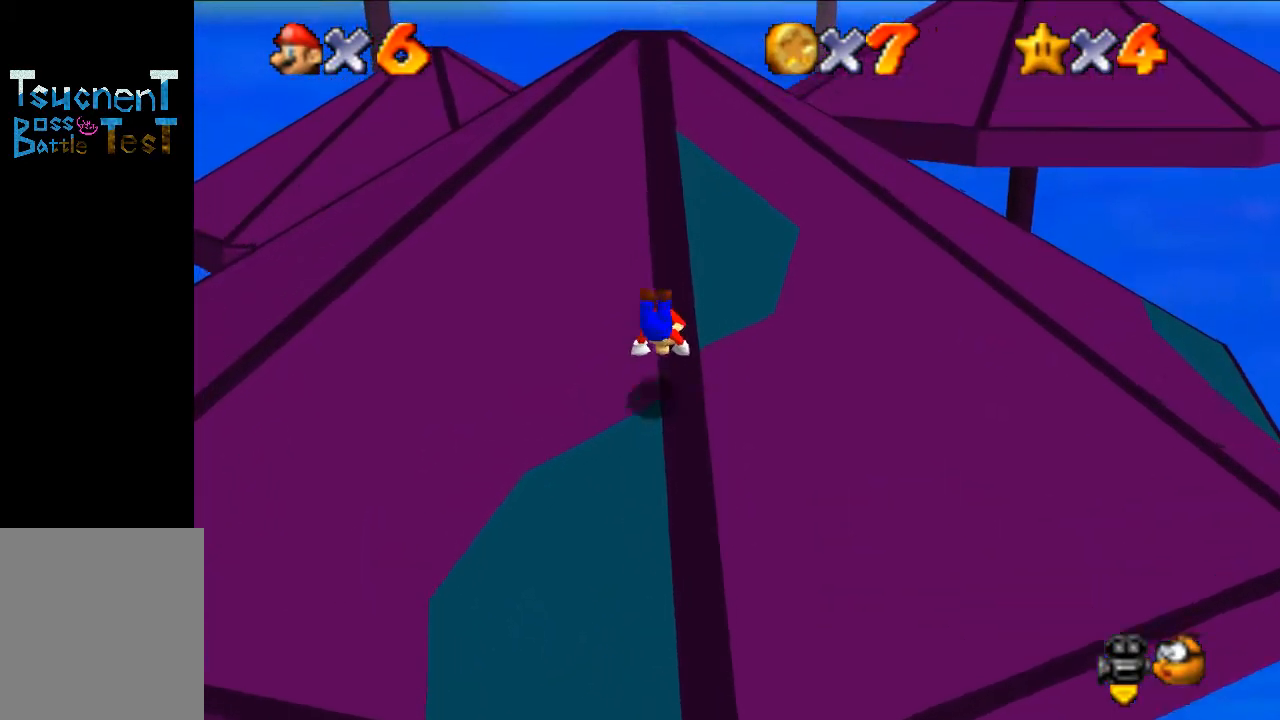
{"buttons": [], "left_stick": "down-left", "events": [[333, "A", "down"], [400, "left_stick", "down-left"], [433, "A", "up"]]}
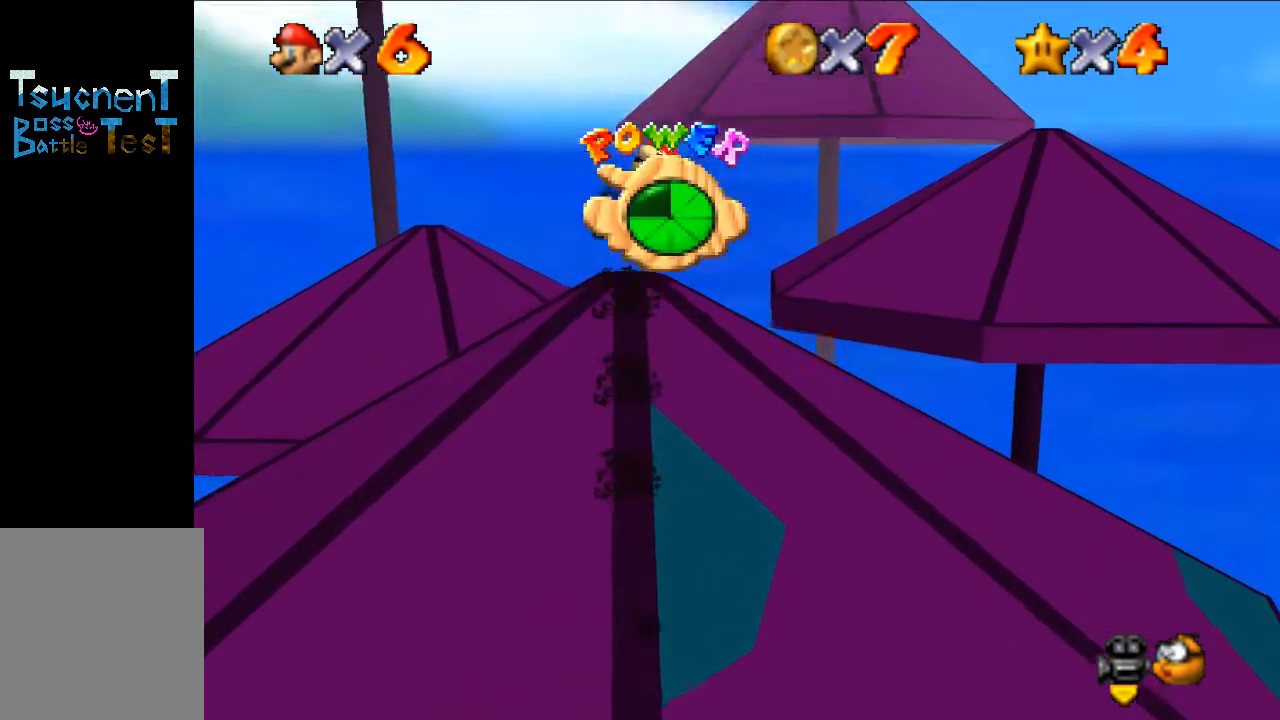
{"buttons": [], "left_stick": "up-right", "events": [[133, "left_stick", "up-right"], [233, "left_stick", "center"], [367, "left_stick", "up-right"]]}
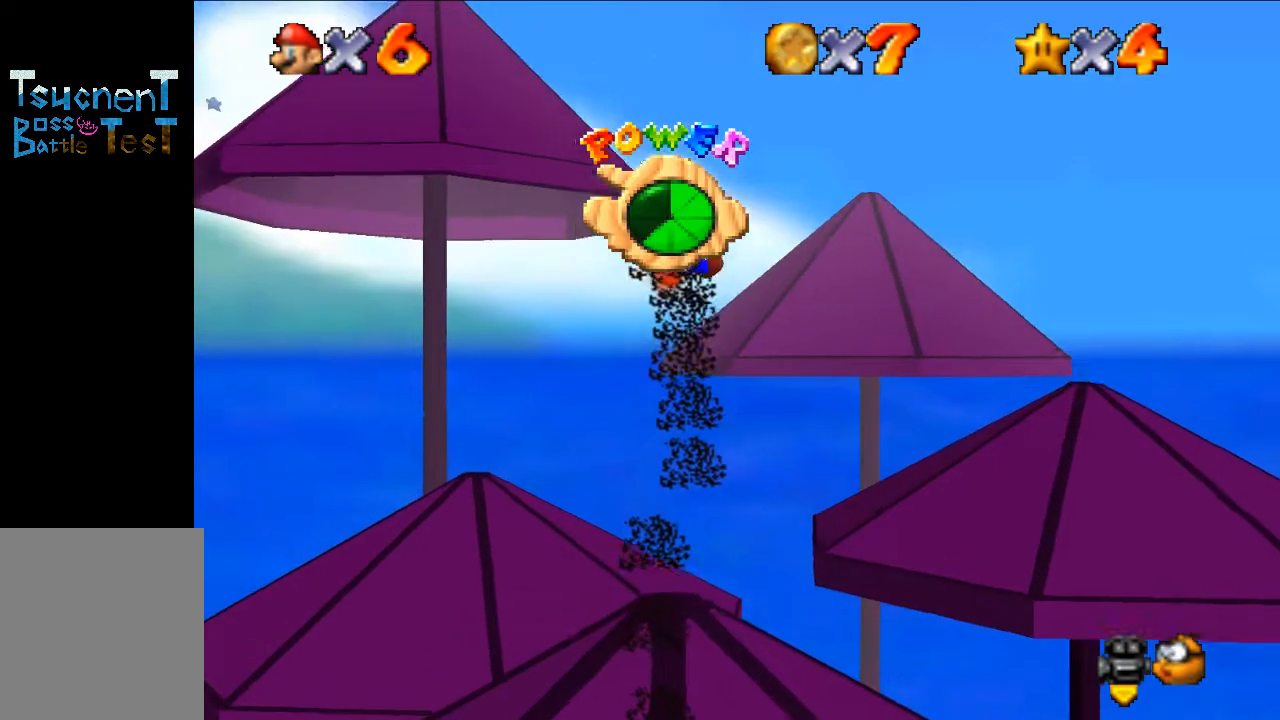
{"buttons": [], "left_stick": "center", "events": [[200, "left_stick", "center"]]}
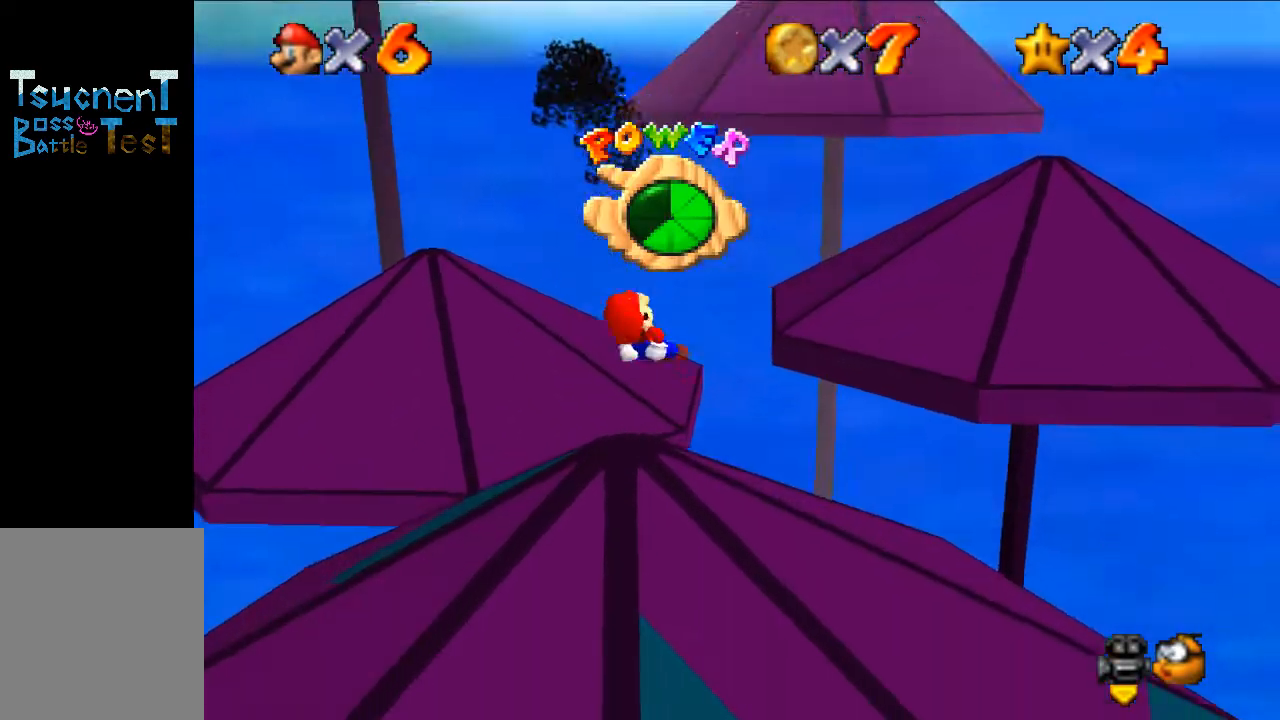
{"buttons": ["C_LEFT"], "left_stick": "left", "events": [[467, "C_LEFT", "down"], [500, "left_stick", "left"]]}
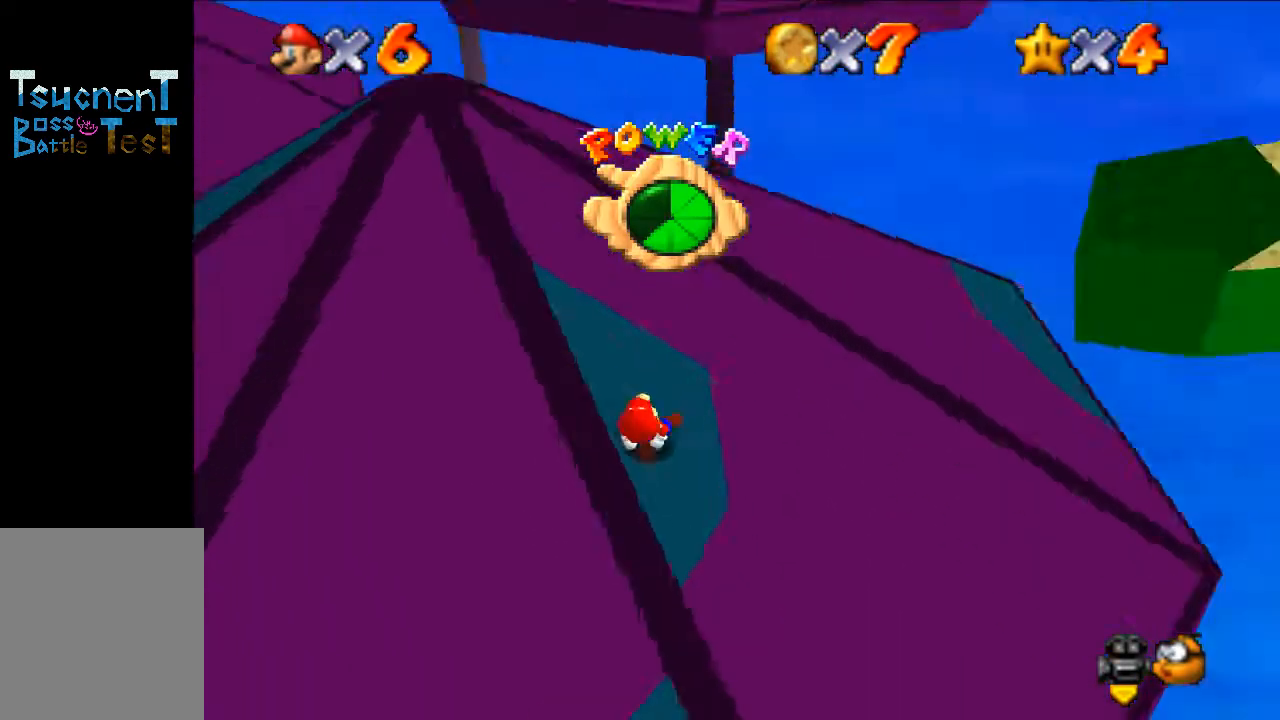
{"buttons": ["C_RIGHT"], "left_stick": "center", "events": [[100, "C_LEFT", "up"], [167, "C_LEFT", "down"], [200, "left_stick", "center"], [300, "C_LEFT", "up"], [467, "C_RIGHT", "down"]]}
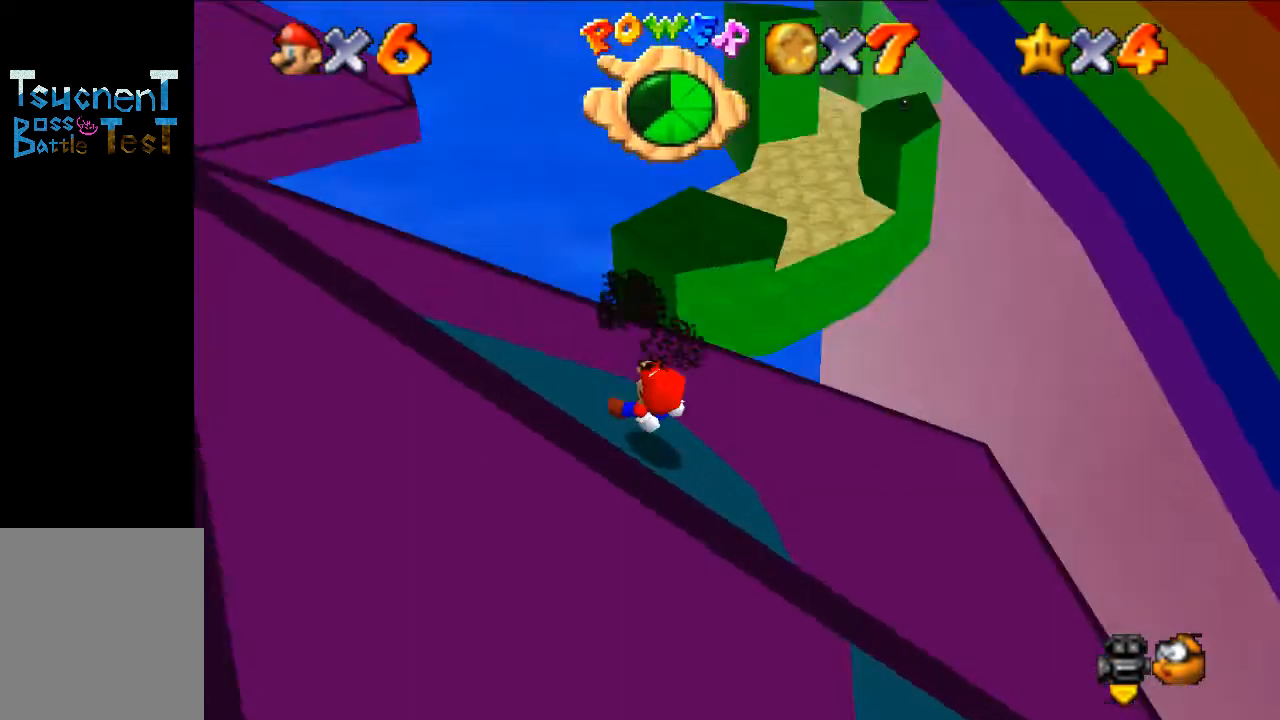
{"buttons": [], "left_stick": "up", "events": [[100, "C_RIGHT", "up"], [100, "left_stick", "up"]]}
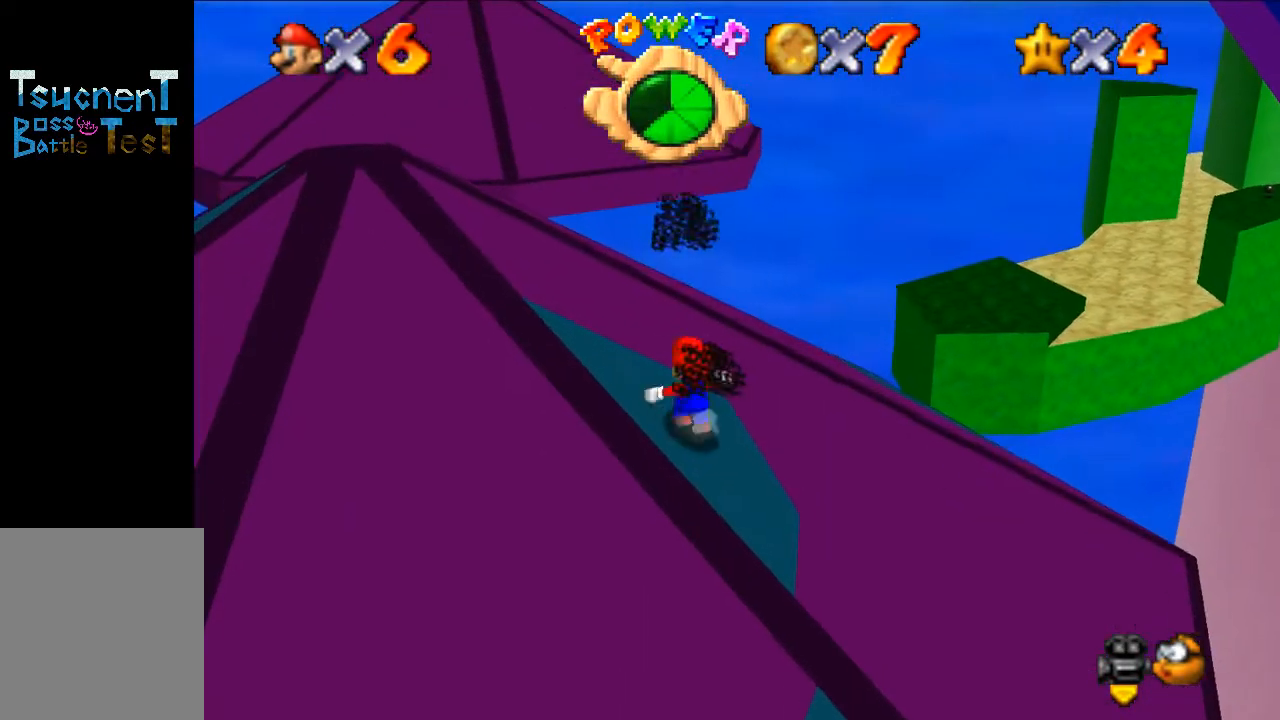
{"buttons": ["A"], "left_stick": "up", "events": [[333, "A", "down"]]}
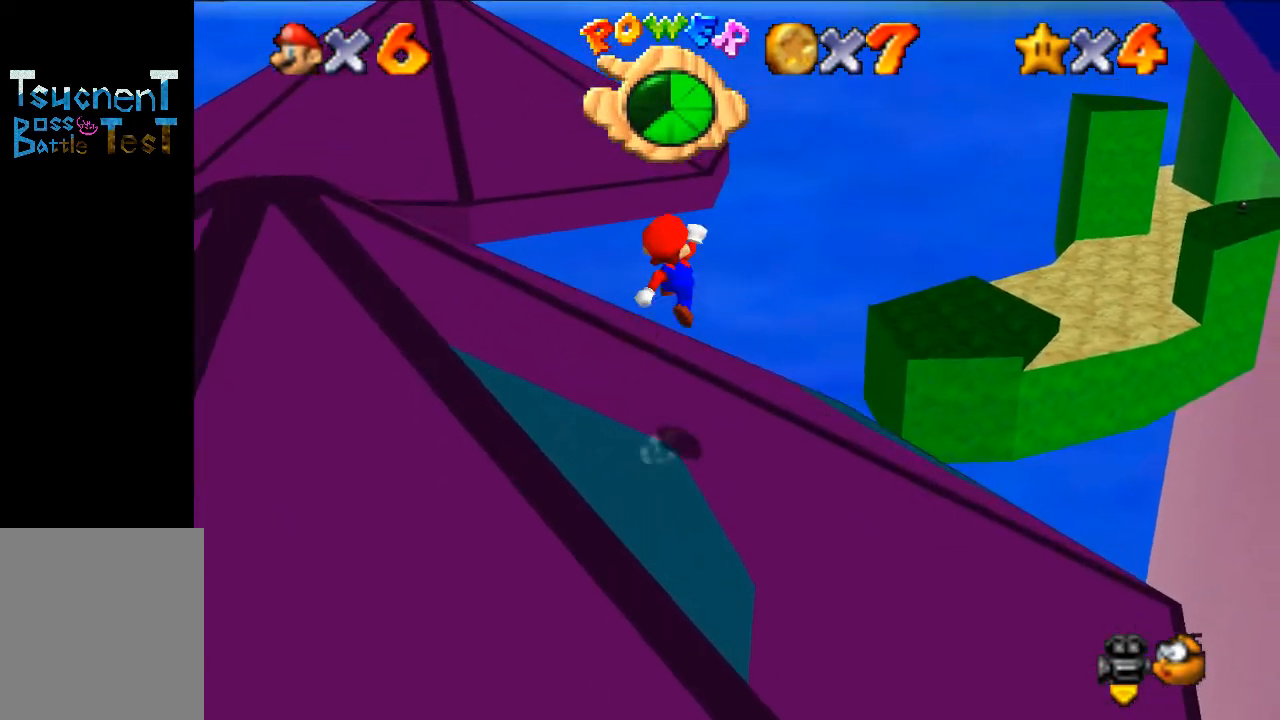
{"buttons": [], "left_stick": "right", "events": [[367, "A", "up"], [367, "left_stick", "down-left"], [500, "left_stick", "right"]]}
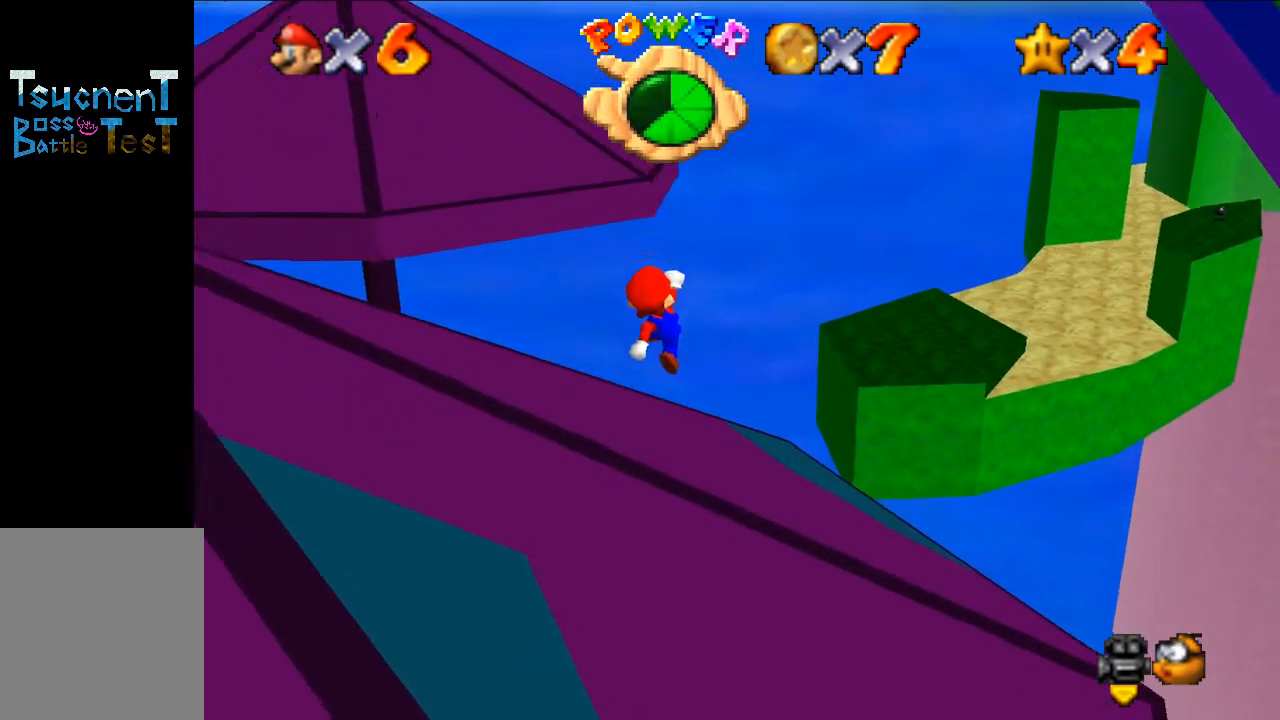
{"buttons": [], "left_stick": "up-right", "events": [[33, "B", "down"], [33, "left_stick", "up-right"], [200, "B", "up"]]}
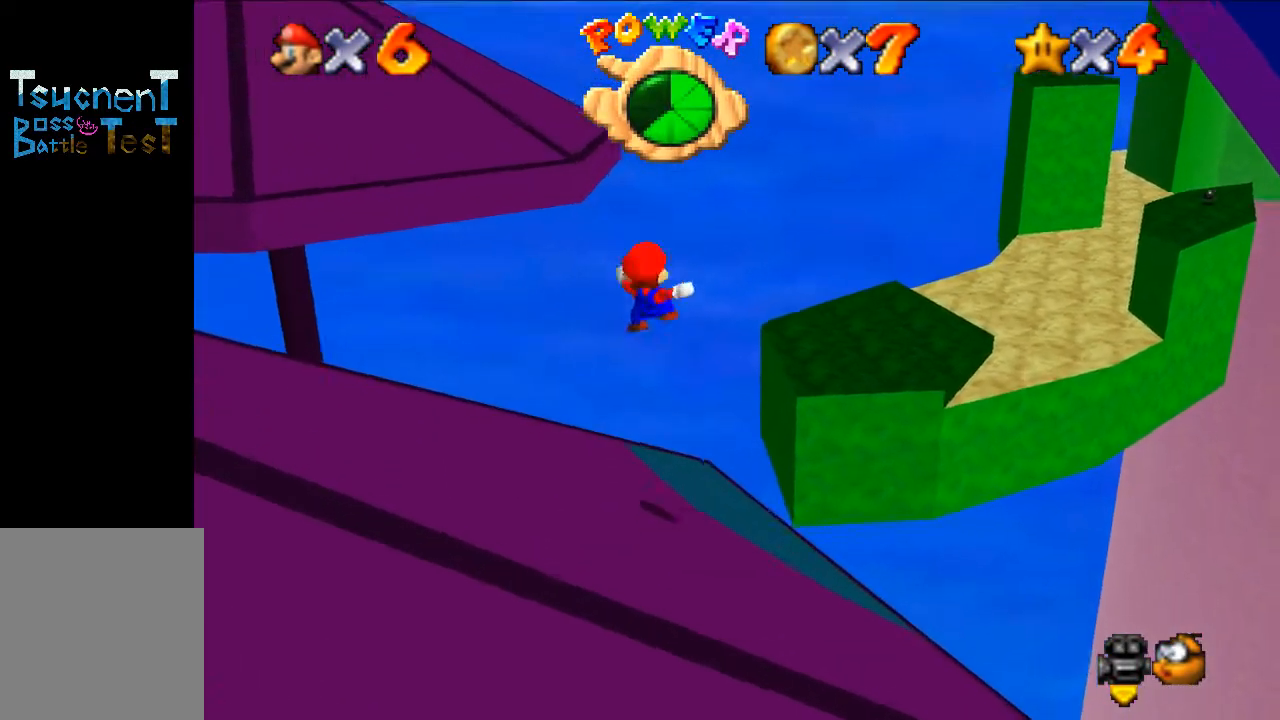
{"buttons": ["A"], "left_stick": "up", "events": [[133, "left_stick", "up"], [333, "A", "down"]]}
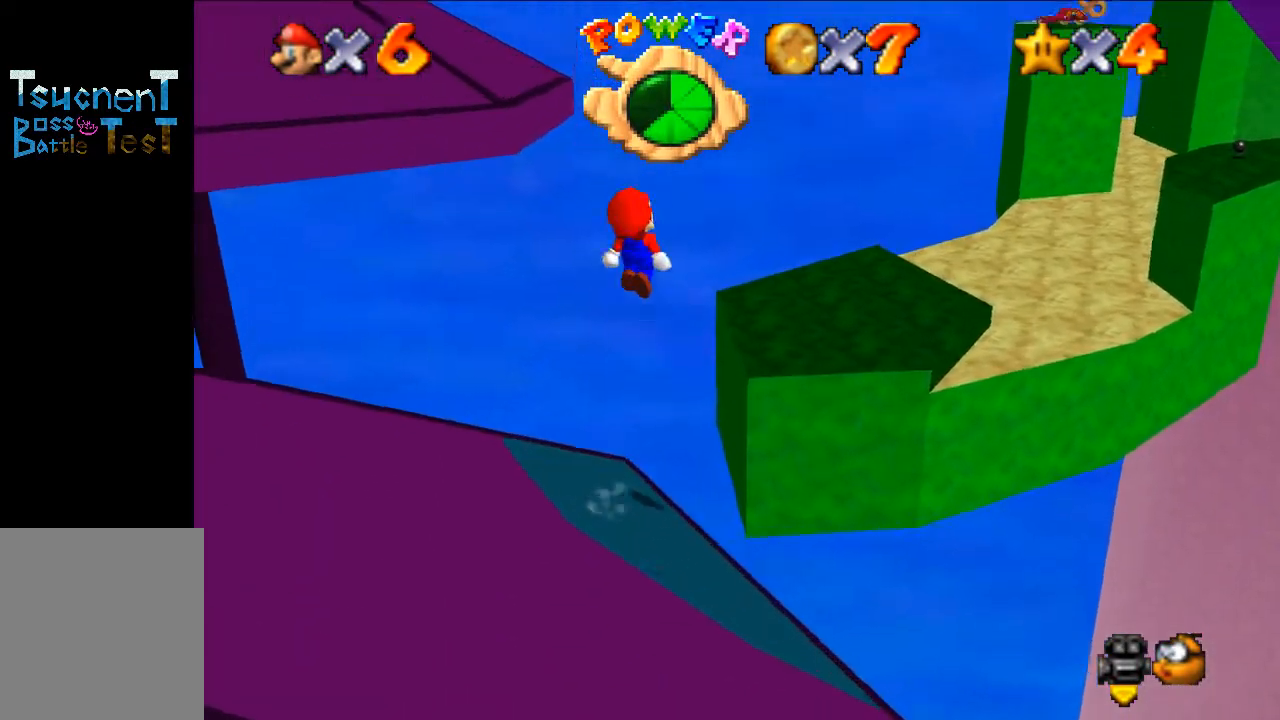
{"buttons": ["A", "B"], "left_stick": "up-right", "events": [[467, "left_stick", "up-right"], [500, "B", "down"]]}
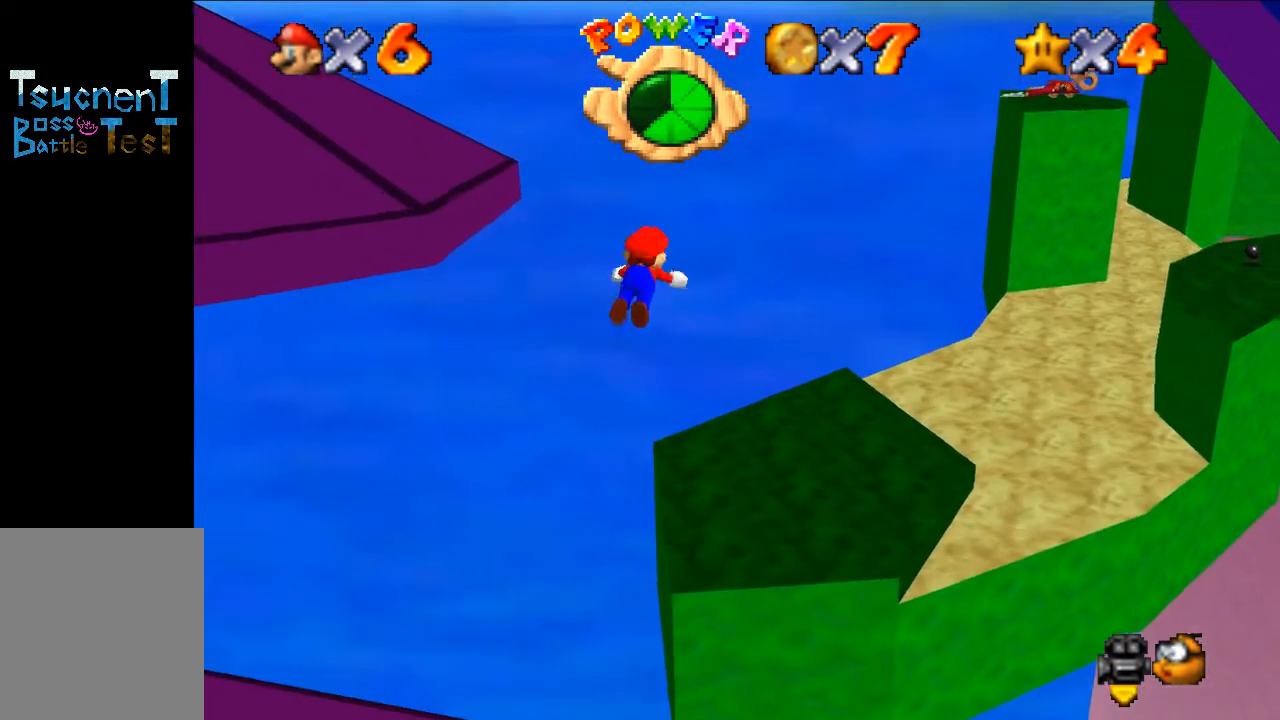
{"buttons": [], "left_stick": "down", "events": [[133, "B", "up"], [167, "A", "up"], [167, "left_stick", "down"]]}
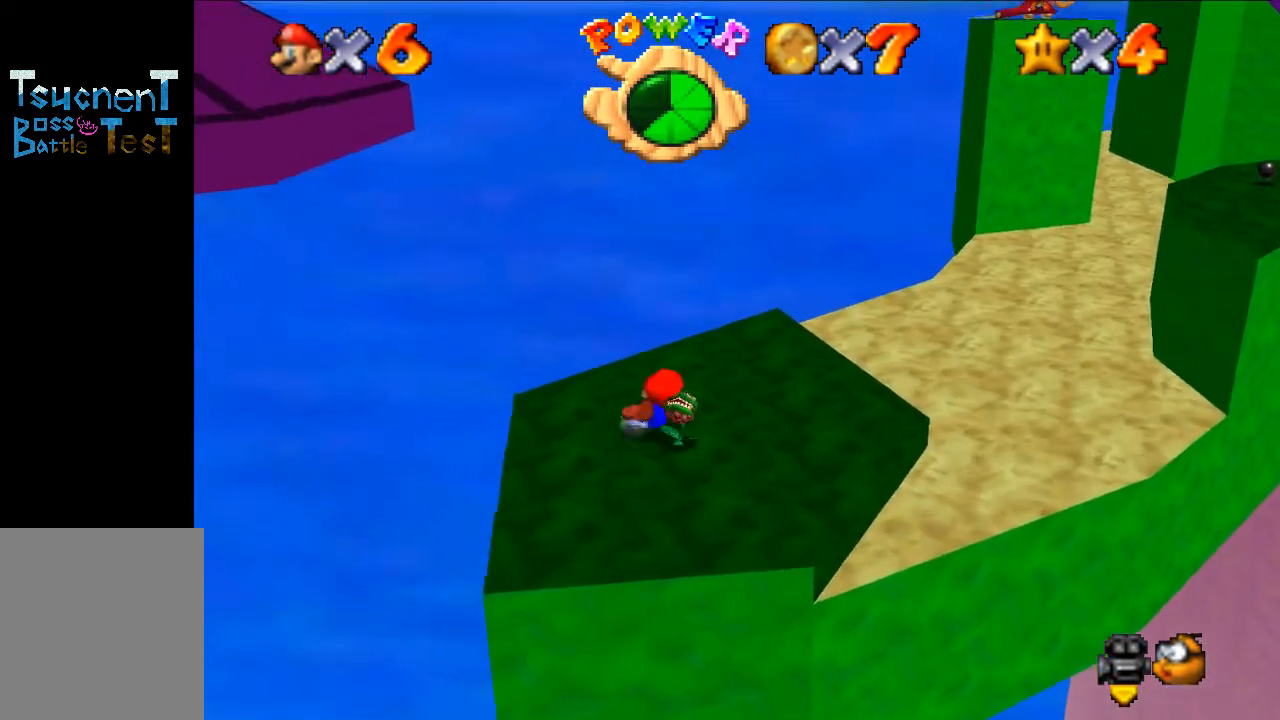
{"buttons": [], "left_stick": "center", "events": [[33, "A", "down"], [167, "A", "up"], [300, "C_LEFT", "down"], [467, "C_LEFT", "up"], [500, "left_stick", "center"]]}
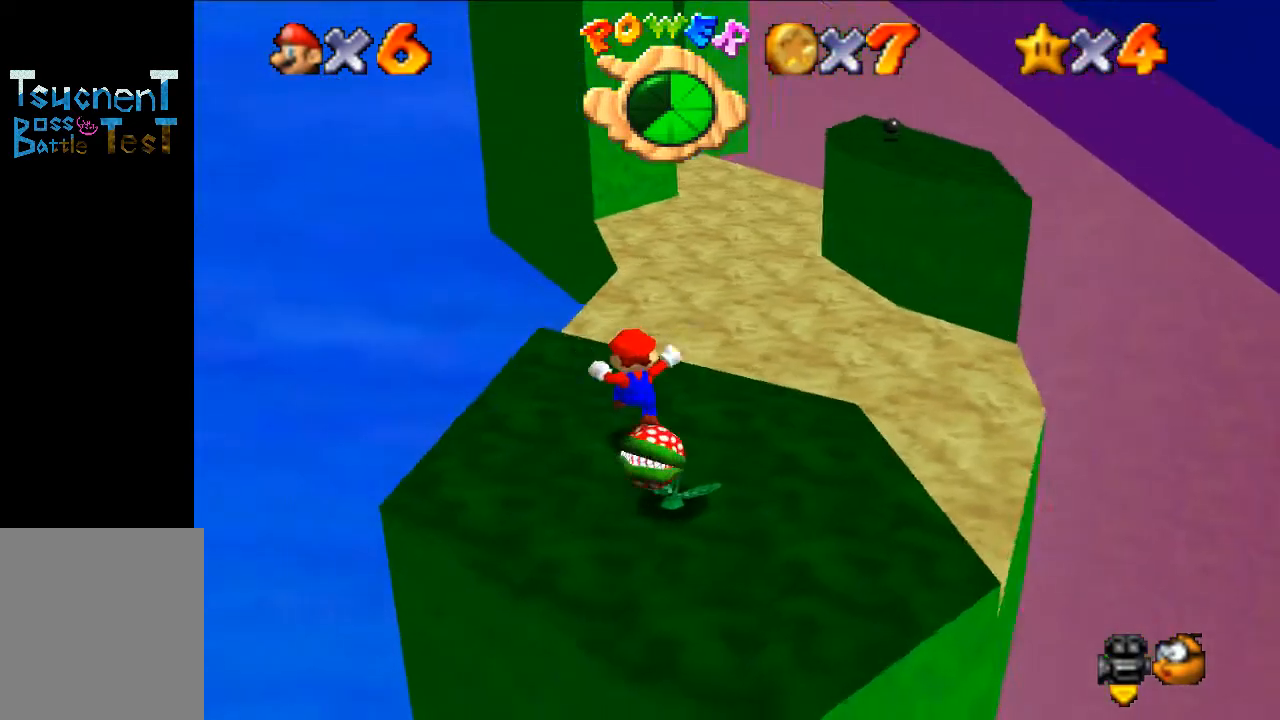
{"buttons": [], "left_stick": "up-right", "events": [[100, "left_stick", "up-right"]]}
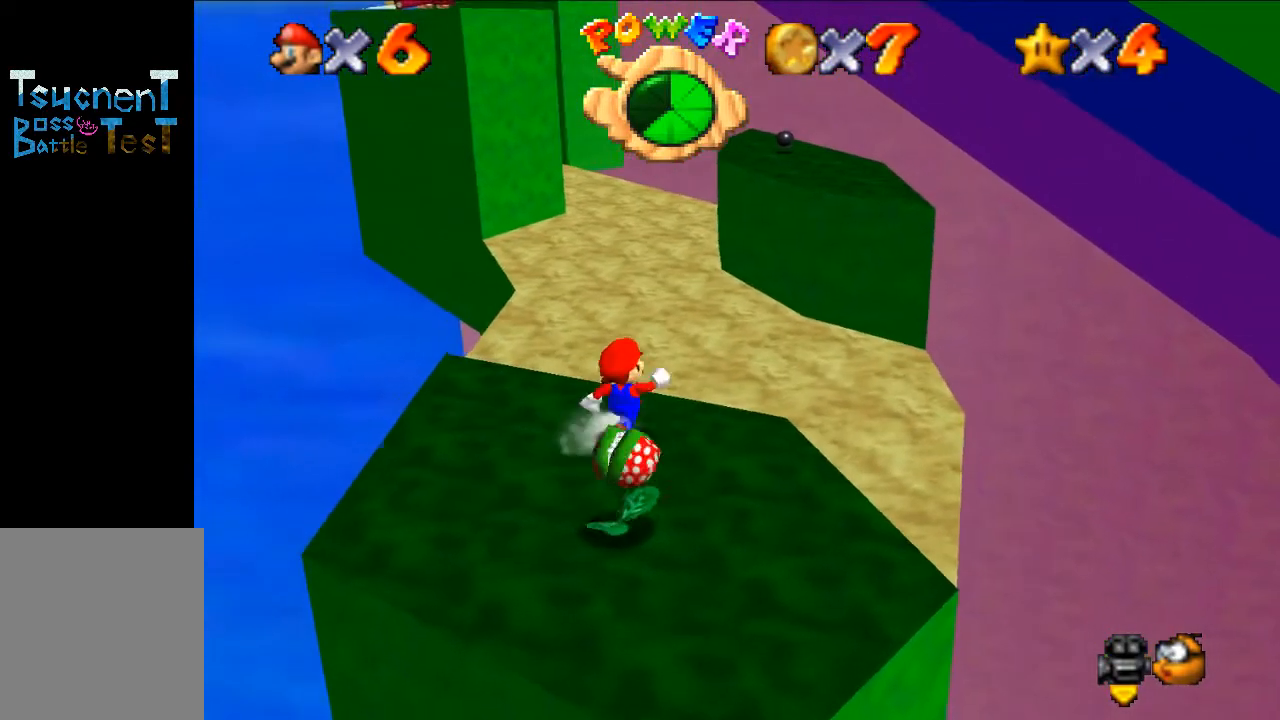
{"buttons": [], "left_stick": "up-right", "events": [[200, "Z", "down"], [267, "A", "down"], [333, "Z", "up"], [400, "A", "up"]]}
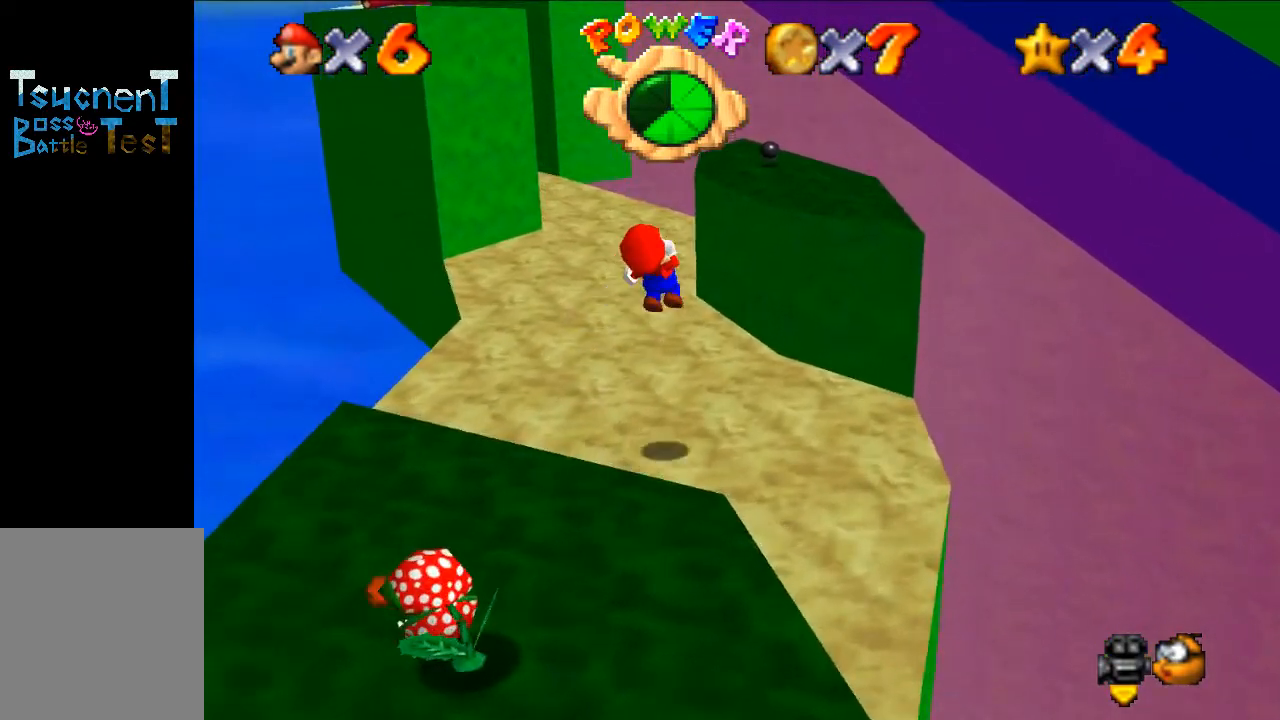
{"buttons": [], "left_stick": "down", "events": [[200, "left_stick", "down"]]}
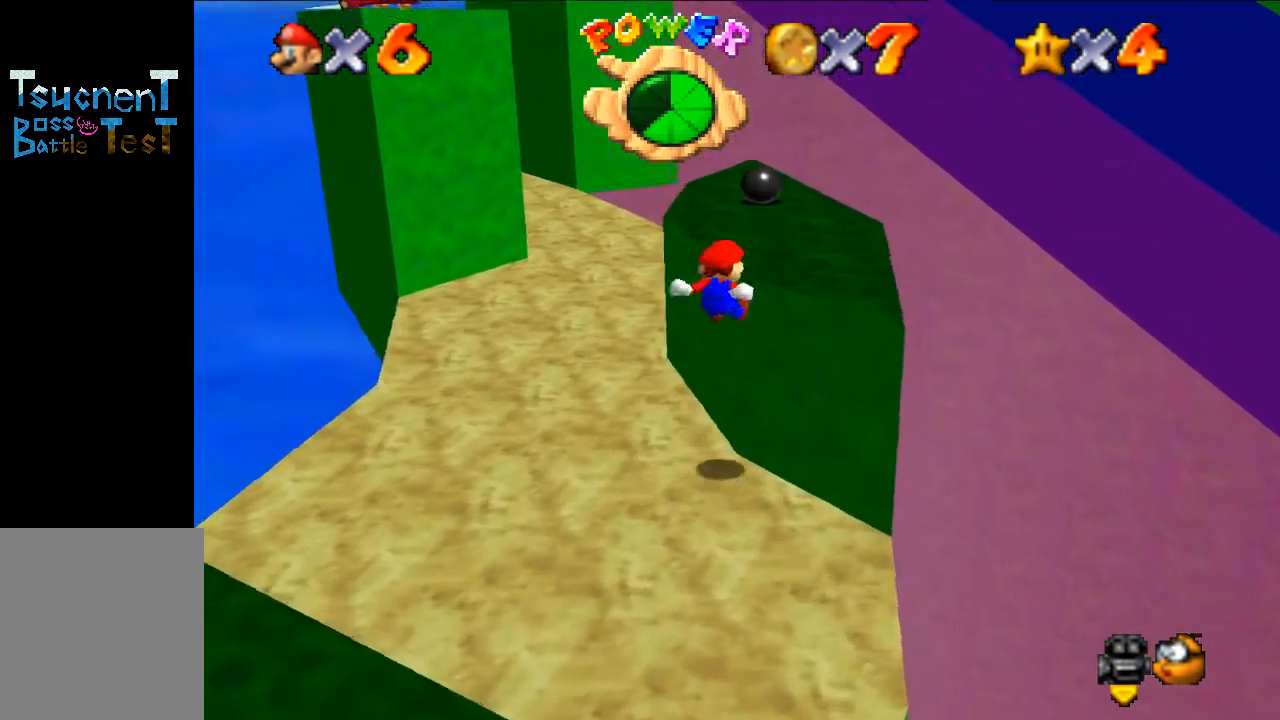
{"buttons": [], "left_stick": "center", "events": [[100, "left_stick", "center"], [233, "A", "down"], [367, "A", "up"]]}
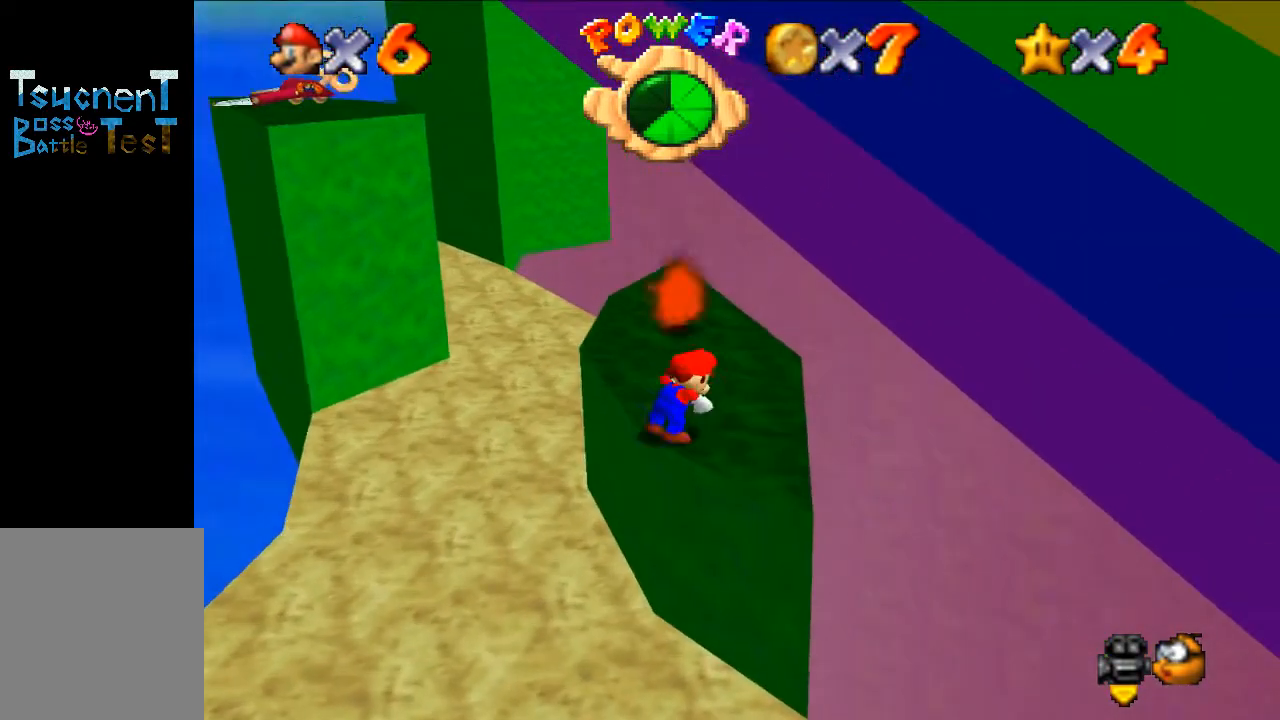
{"buttons": ["A"], "left_stick": "up", "events": [[300, "left_stick", "up"], [467, "A", "down"]]}